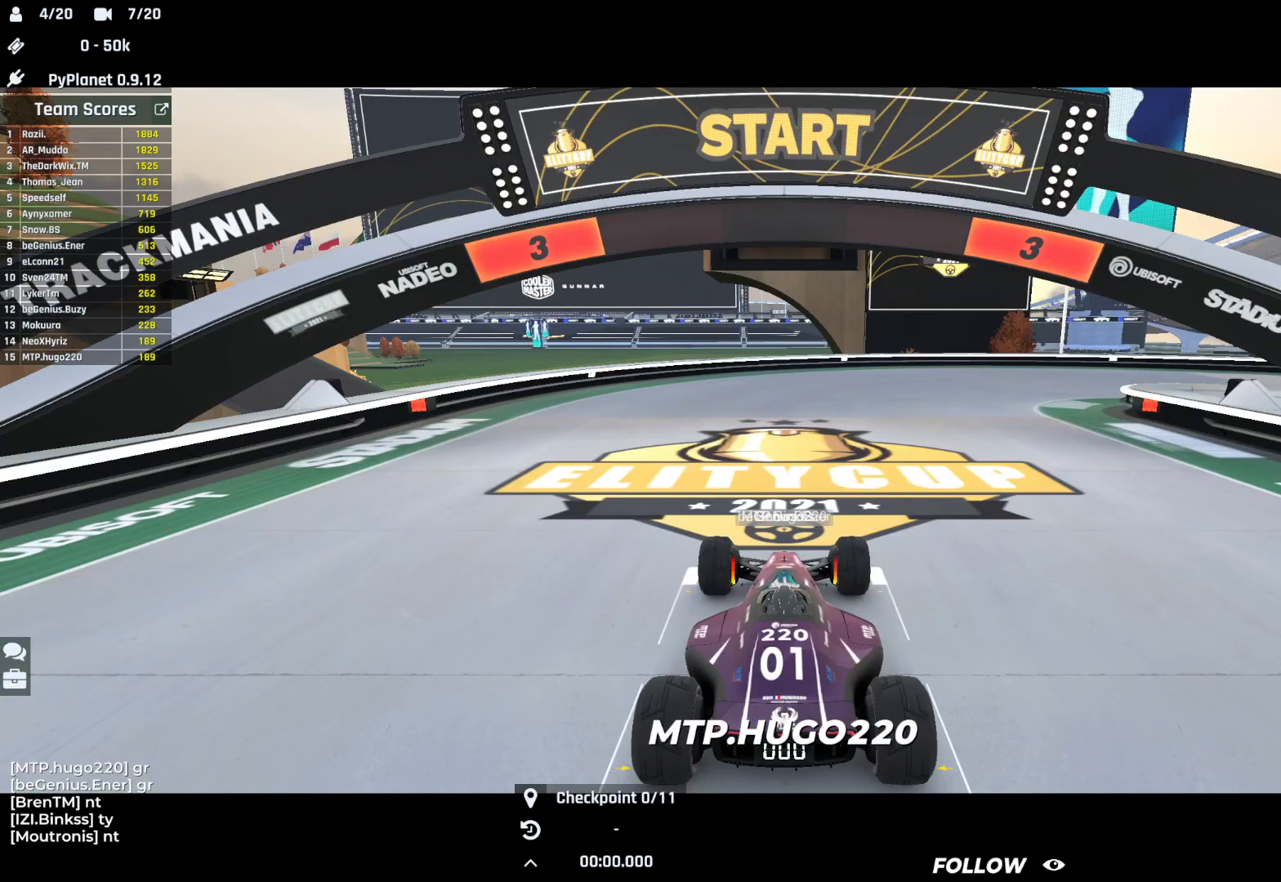
Gameplay with keyboard; each line is a JSON object with the keys held at the frame after it. "events" lists presses ("down") and releases ("up") of "down", "left", "right" and "up" between this image and that frame as [ms after this image, input, new state], when the widget could be followed in between. No other keys are recorded. Mouse input is not recorded.
{"keys": ["up"], "events": [[150, "up", "down"]]}
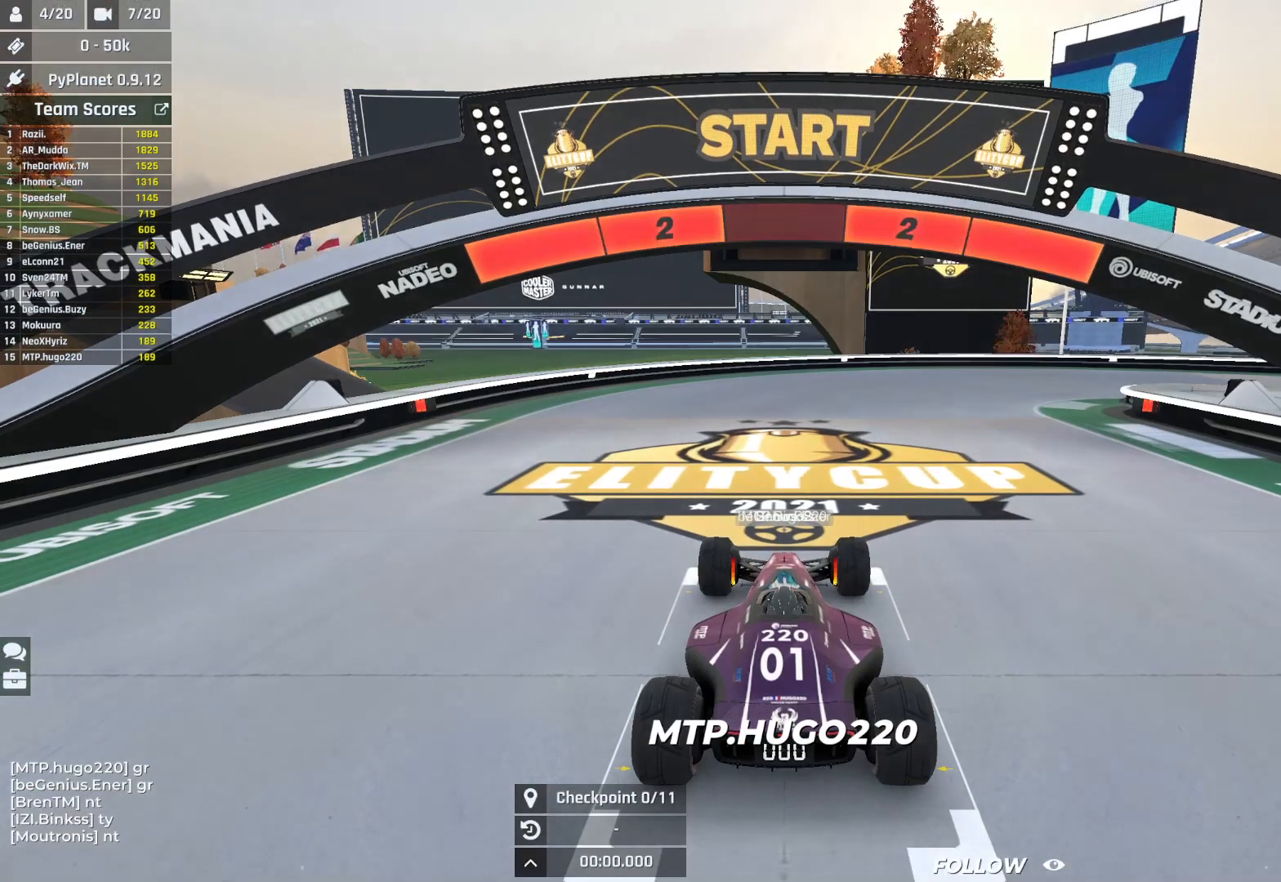
{"keys": ["up"], "events": [[283, "up", "up"], [317, "up", "down"]]}
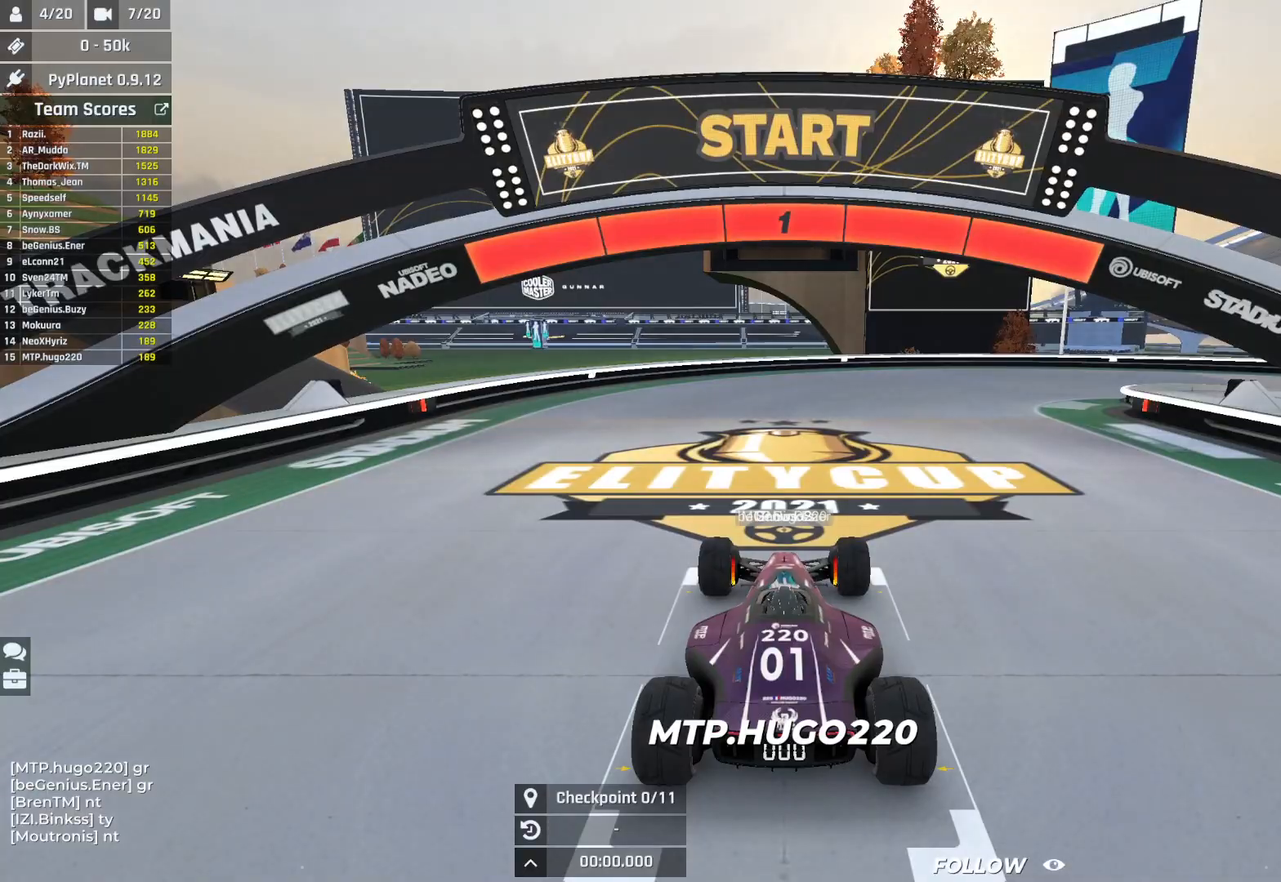
{"keys": ["up"], "events": []}
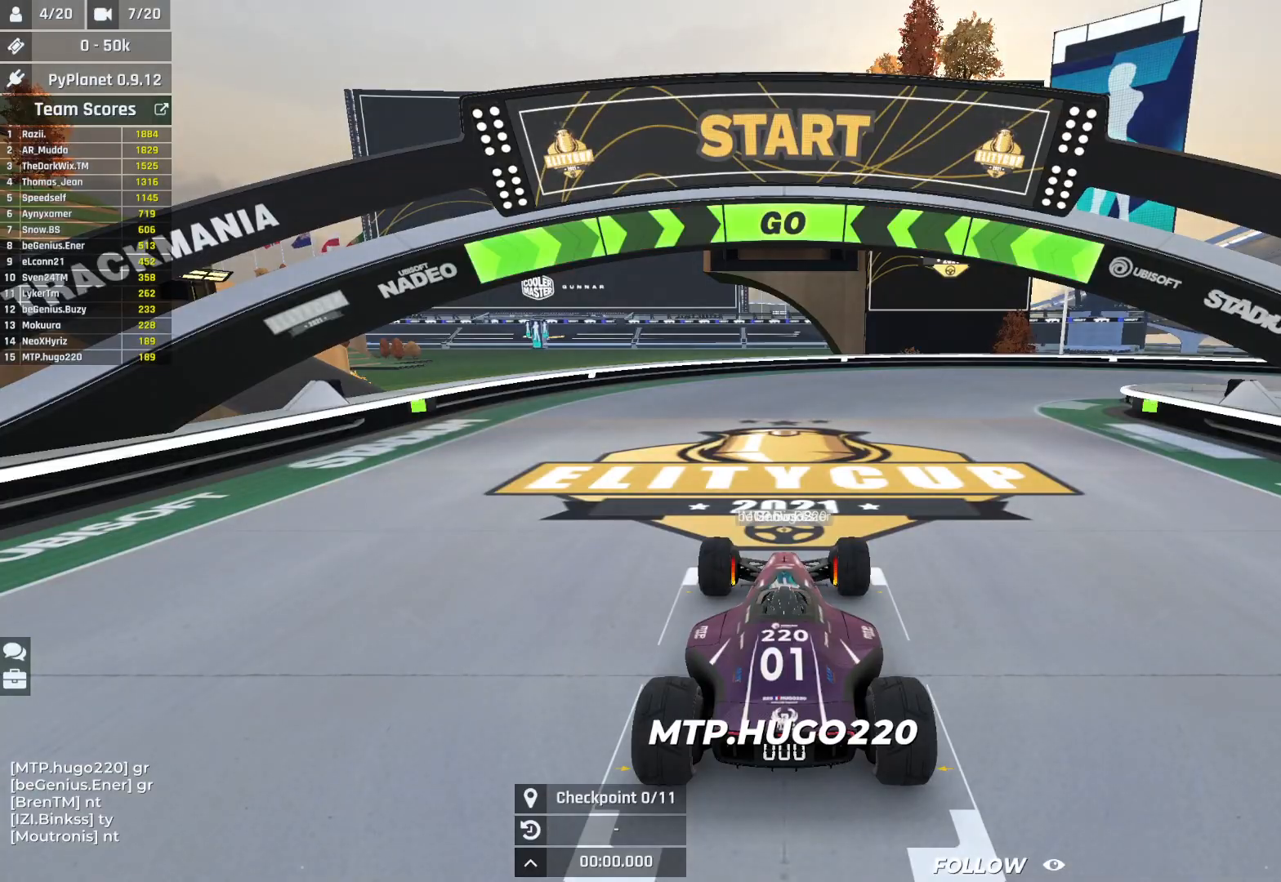
{"keys": ["up"], "events": []}
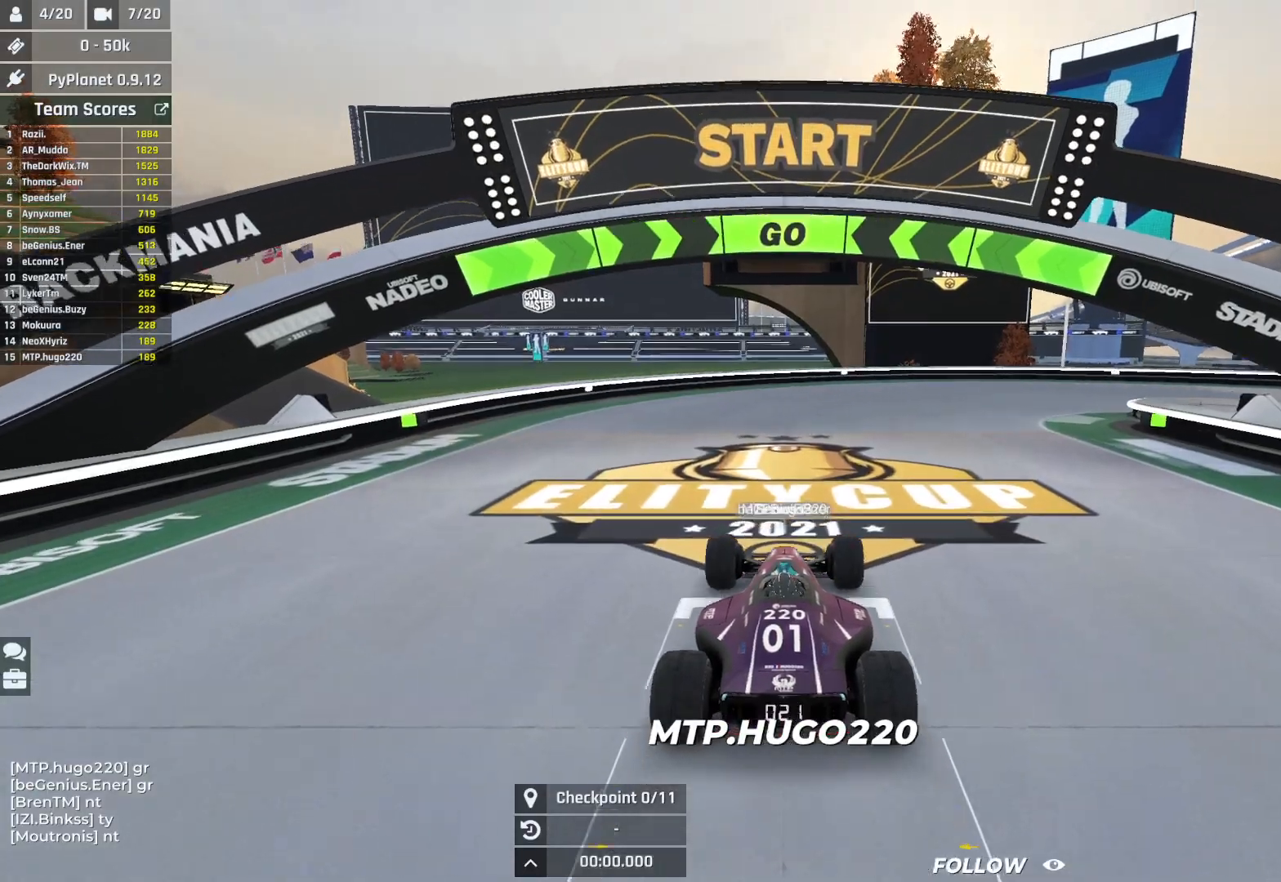
{"keys": ["right", "up"], "events": [[300, "right", "down"]]}
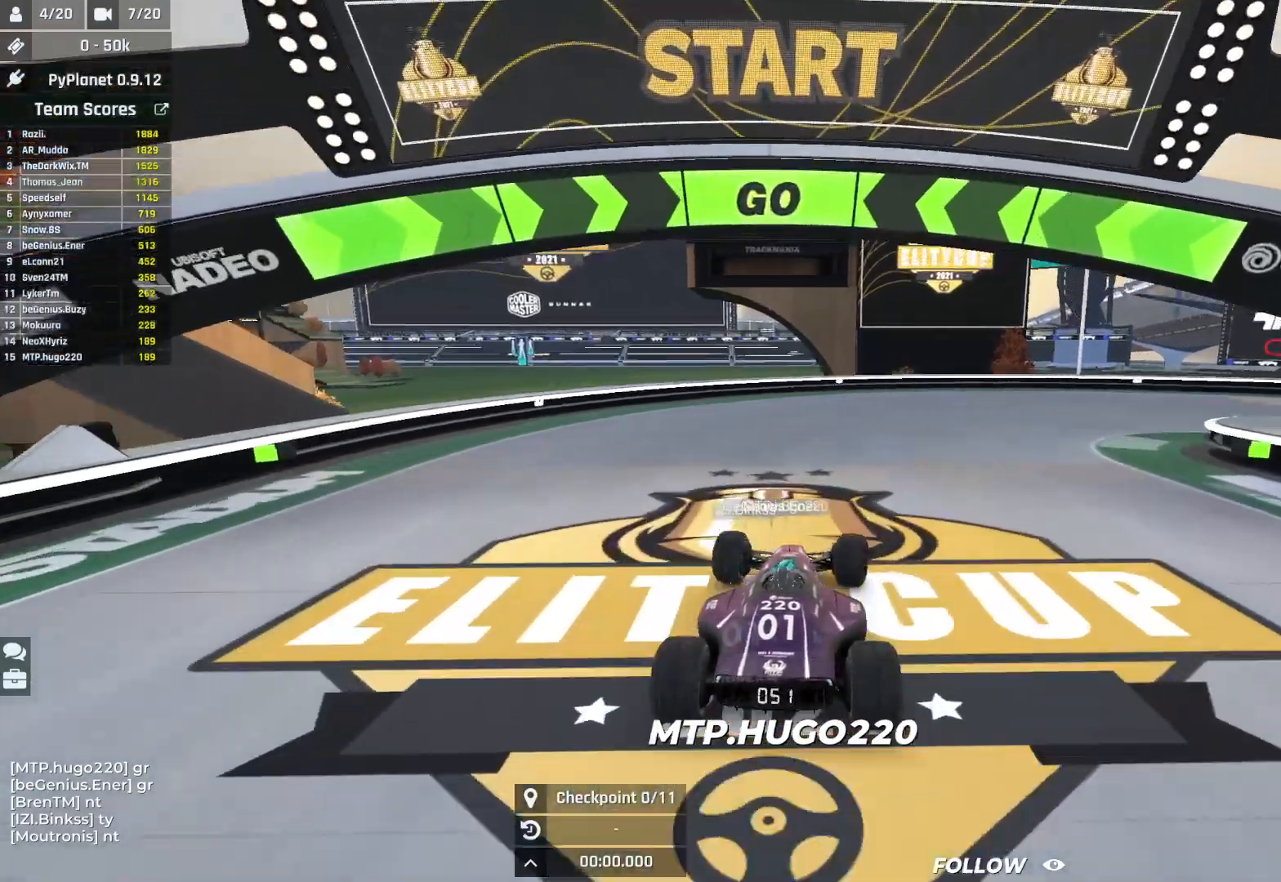
{"keys": ["right", "up"], "events": []}
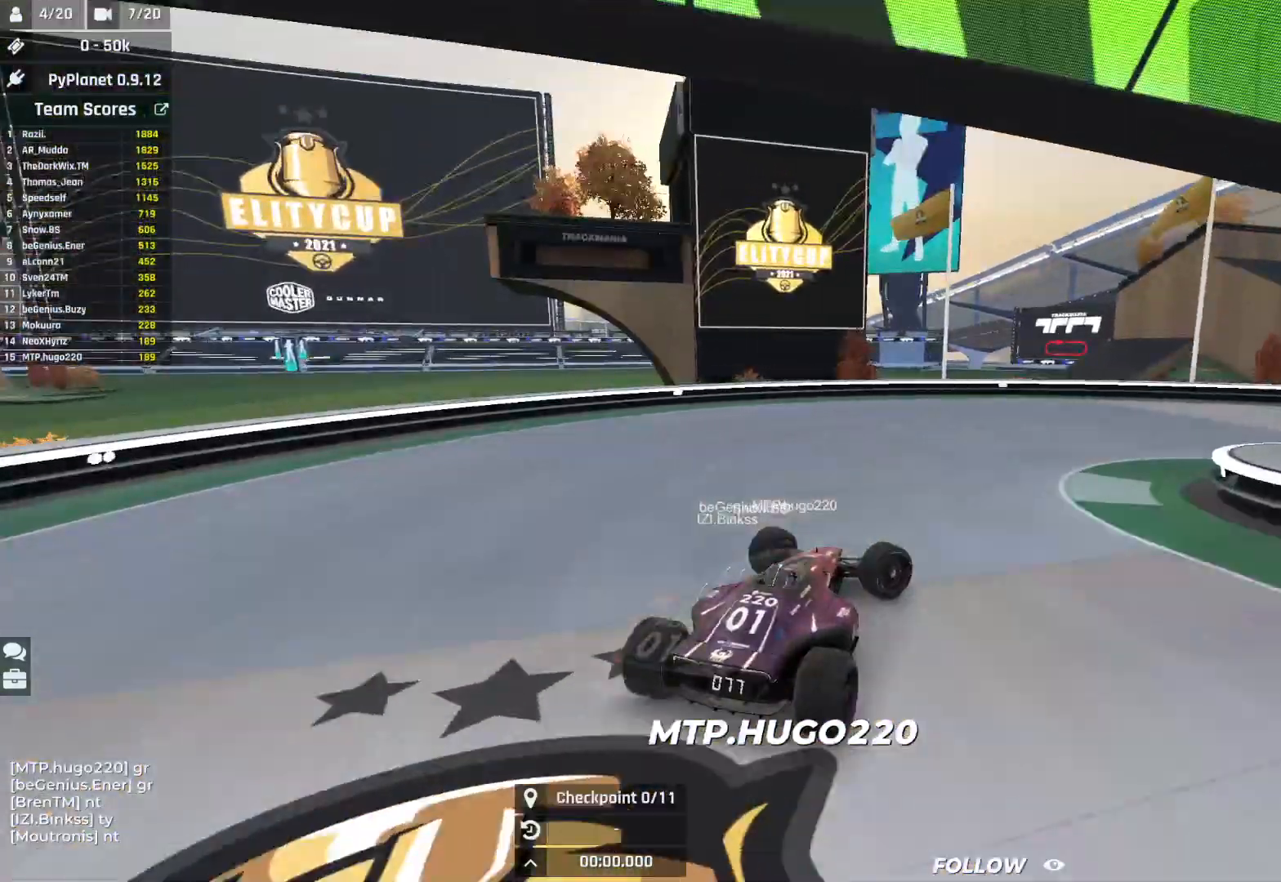
{"keys": ["right", "up"], "events": []}
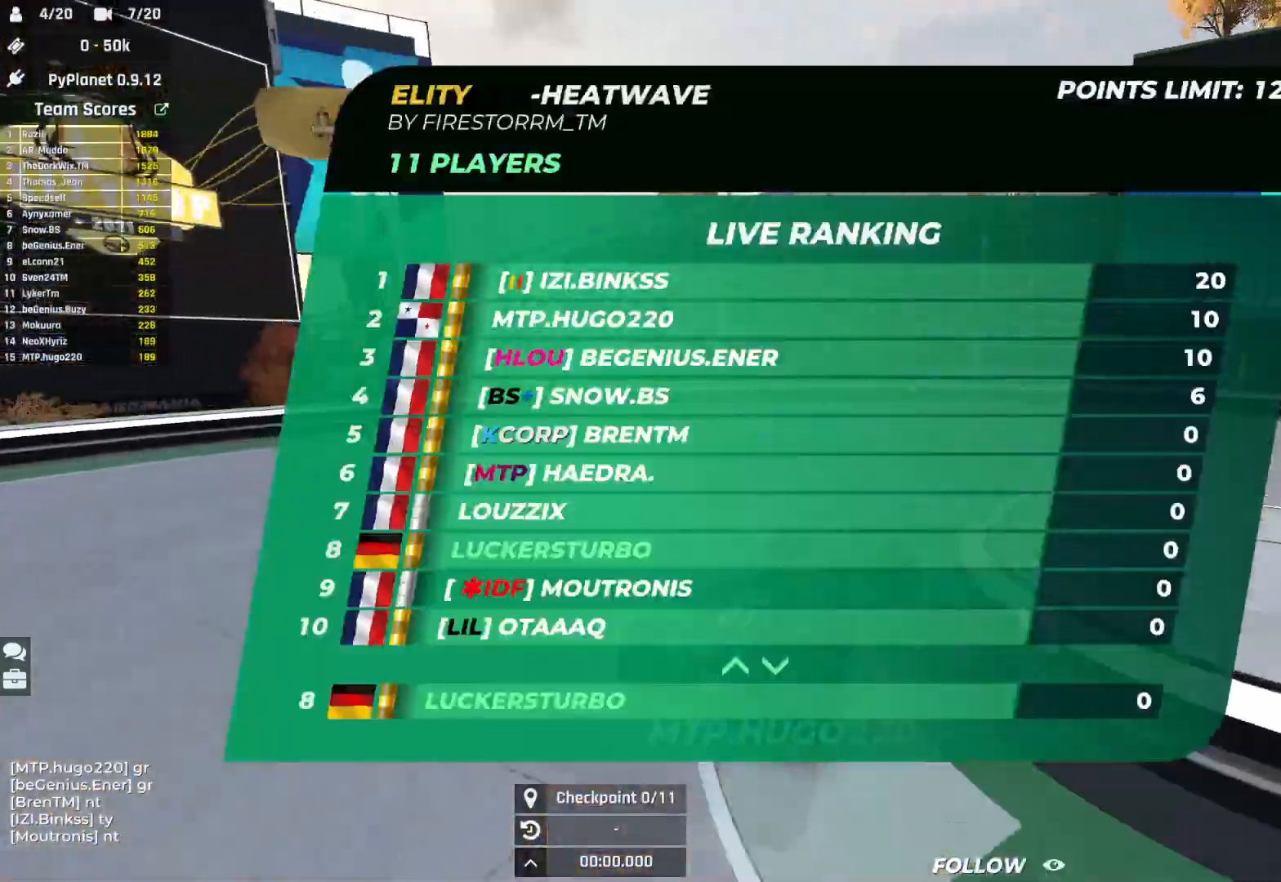
{"keys": ["right", "up"], "events": []}
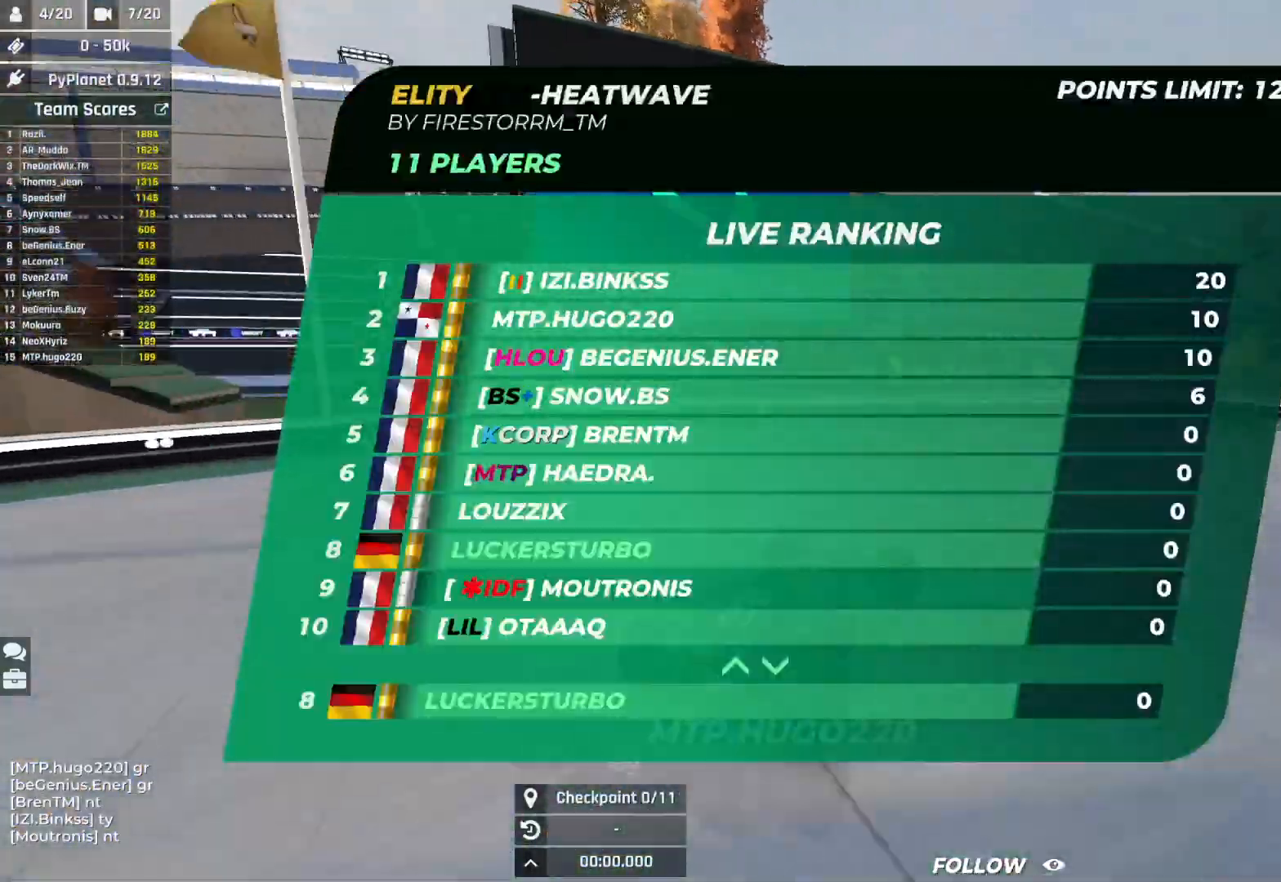
{"keys": ["right", "up"], "events": []}
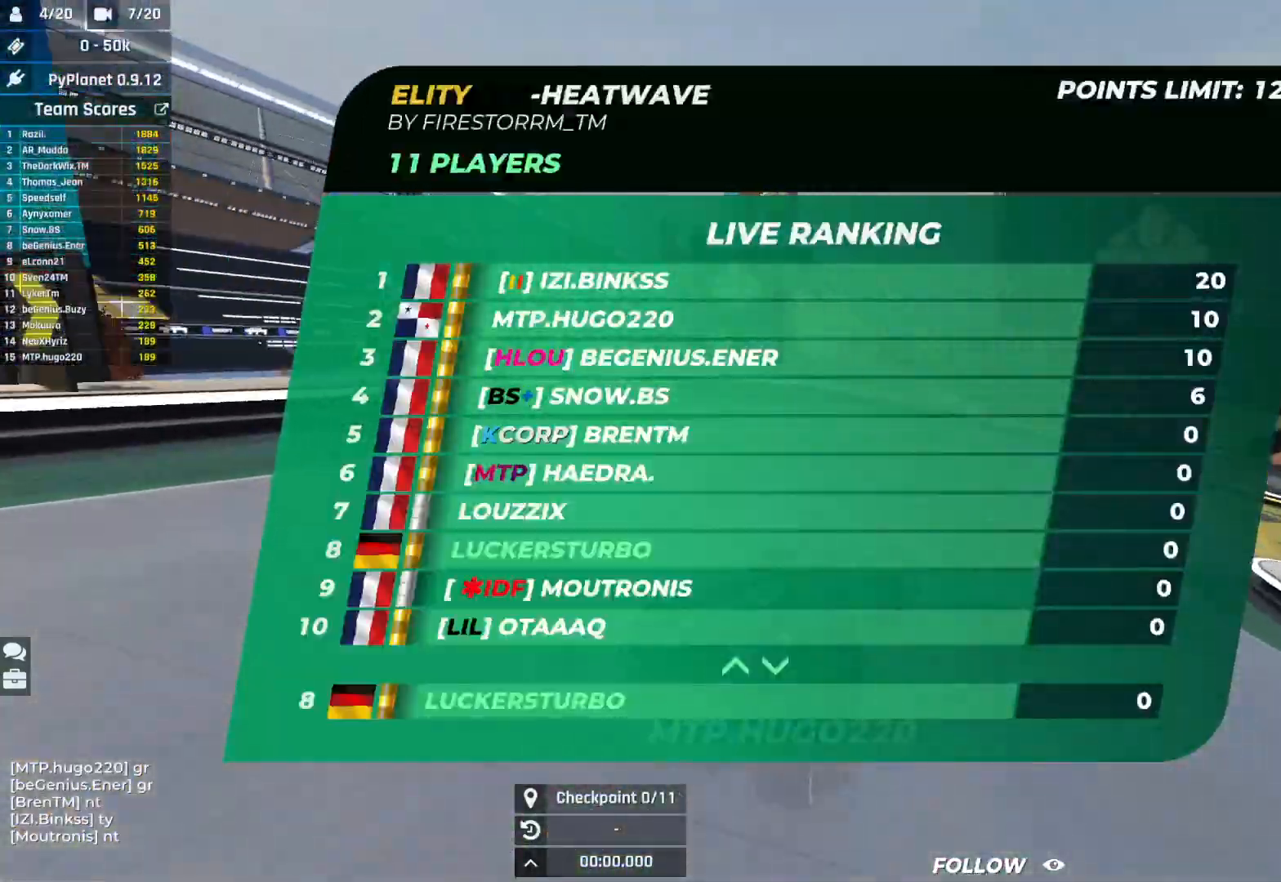
{"keys": ["right", "up"], "events": []}
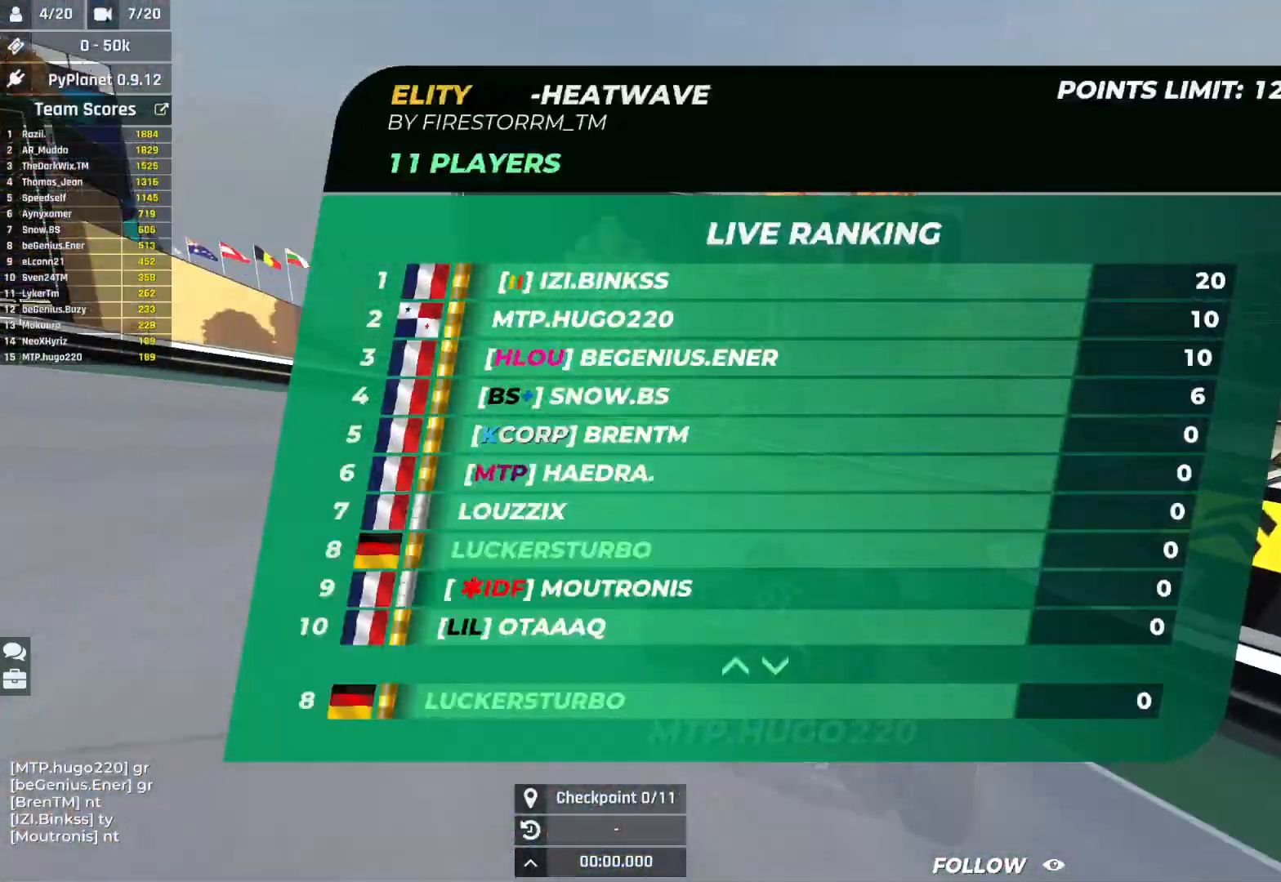
{"keys": ["right", "up"], "events": []}
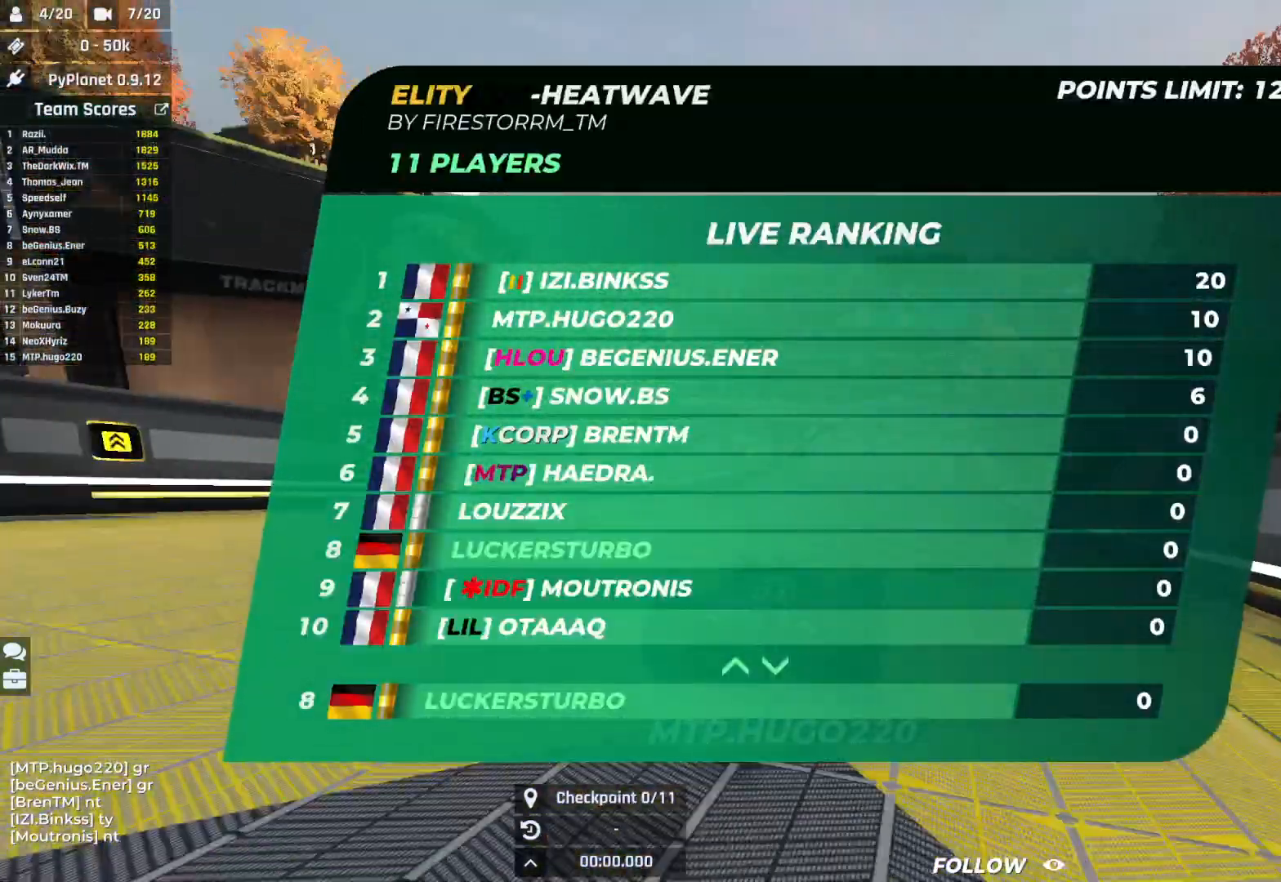
{"keys": ["up"], "events": [[50, "right", "up"], [133, "left", "down"], [267, "left", "up"]]}
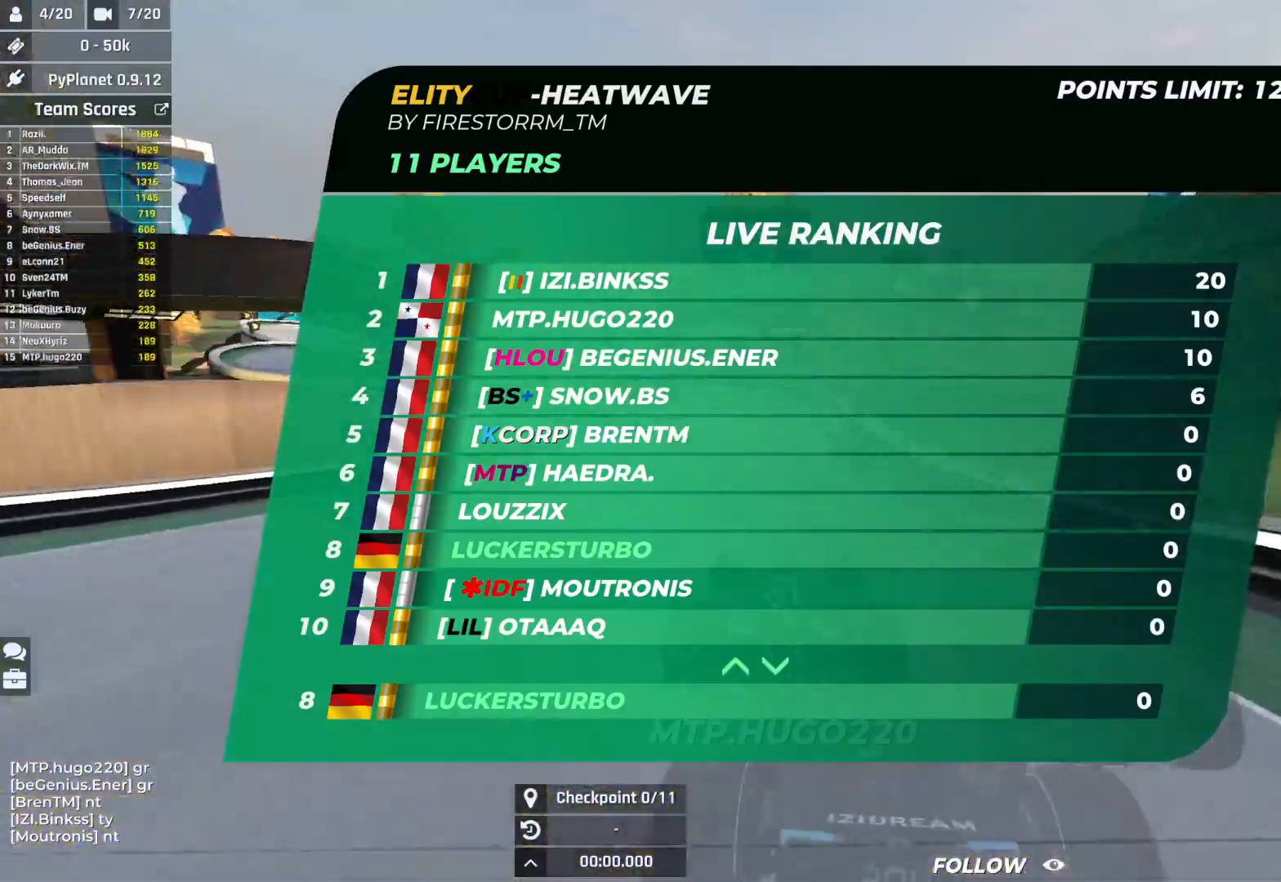
{"keys": ["left", "up"], "events": [[83, "left", "down"]]}
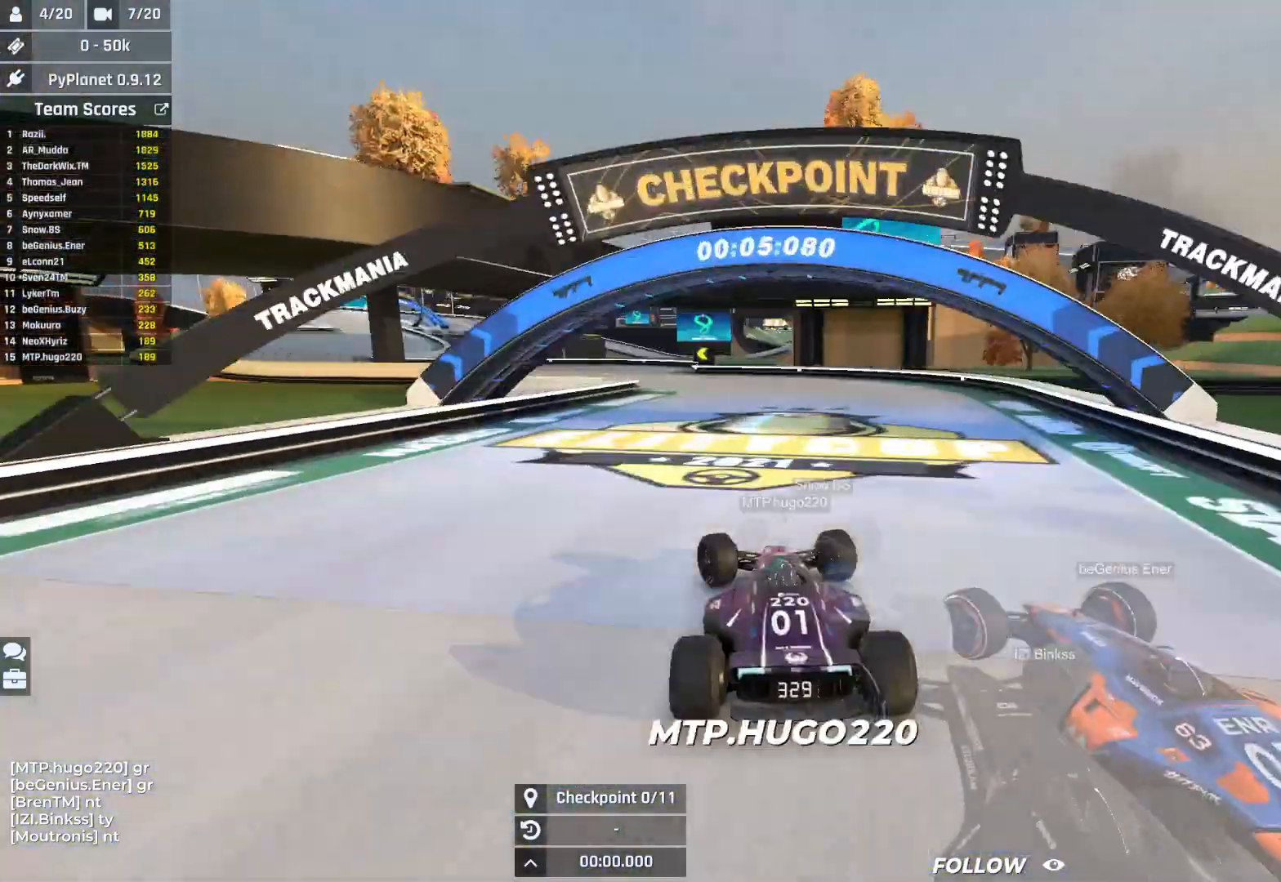
{"keys": ["left", "up"], "events": []}
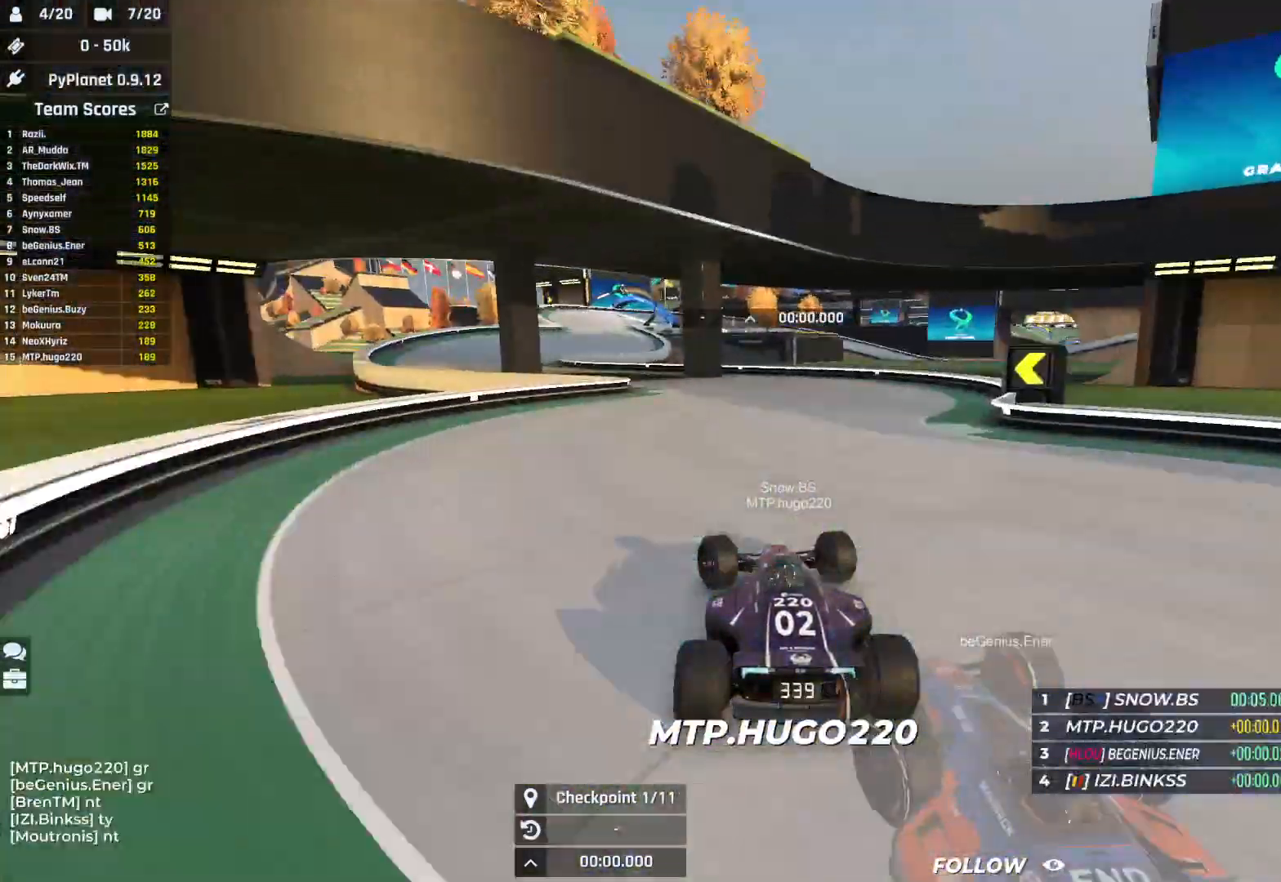
{"keys": ["left", "up"], "events": []}
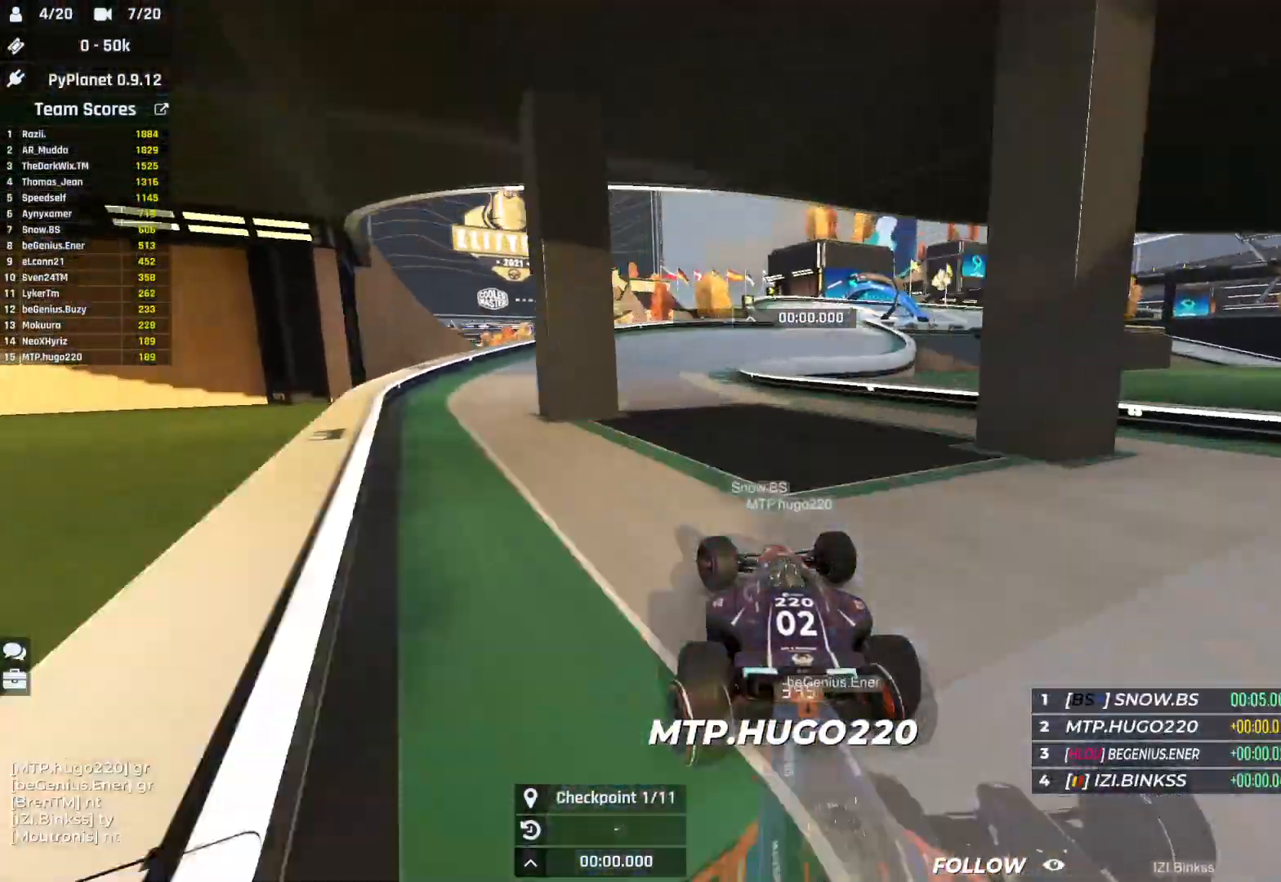
{"keys": ["right", "up"], "events": [[83, "left", "up"], [100, "right", "down"]]}
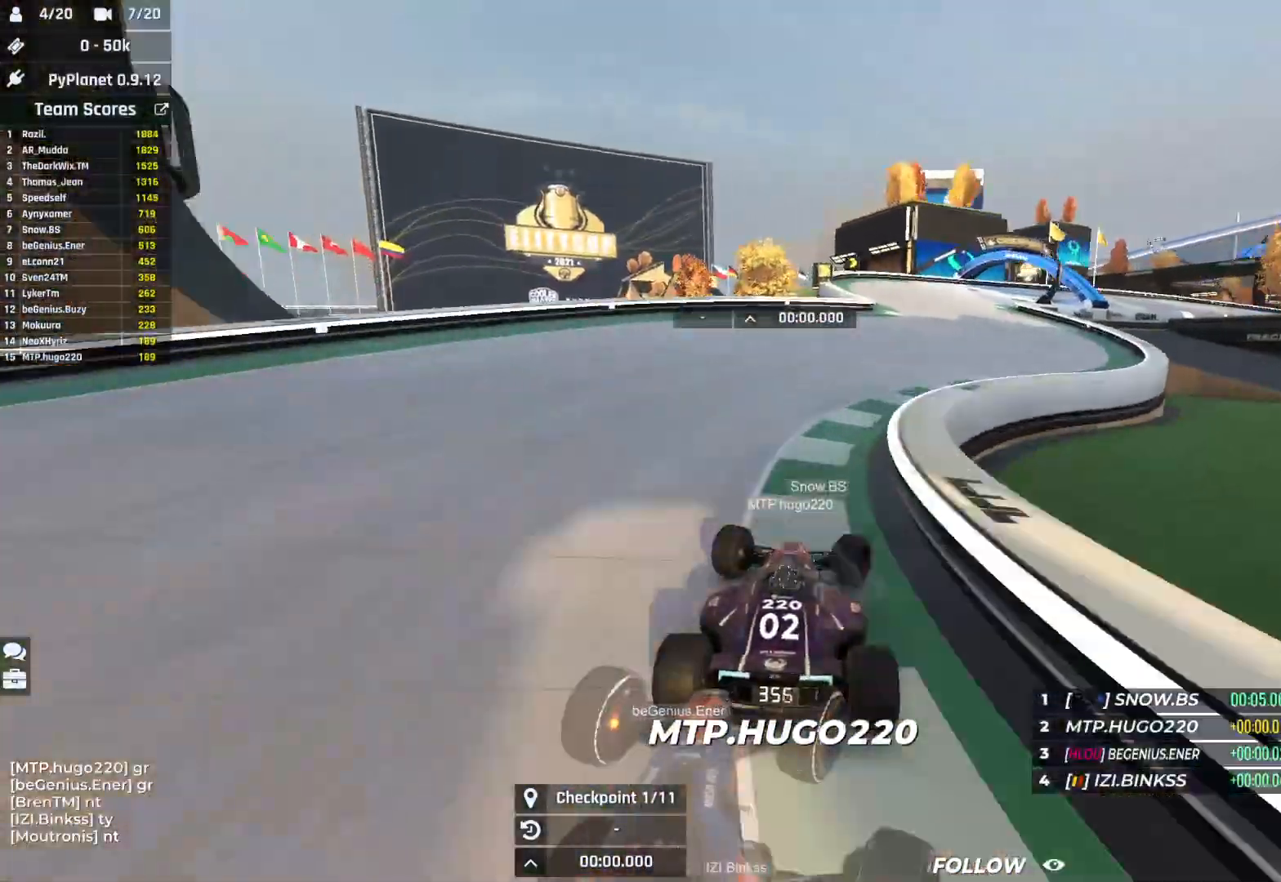
{"keys": ["down", "right", "up"], "events": [[167, "down", "down"]]}
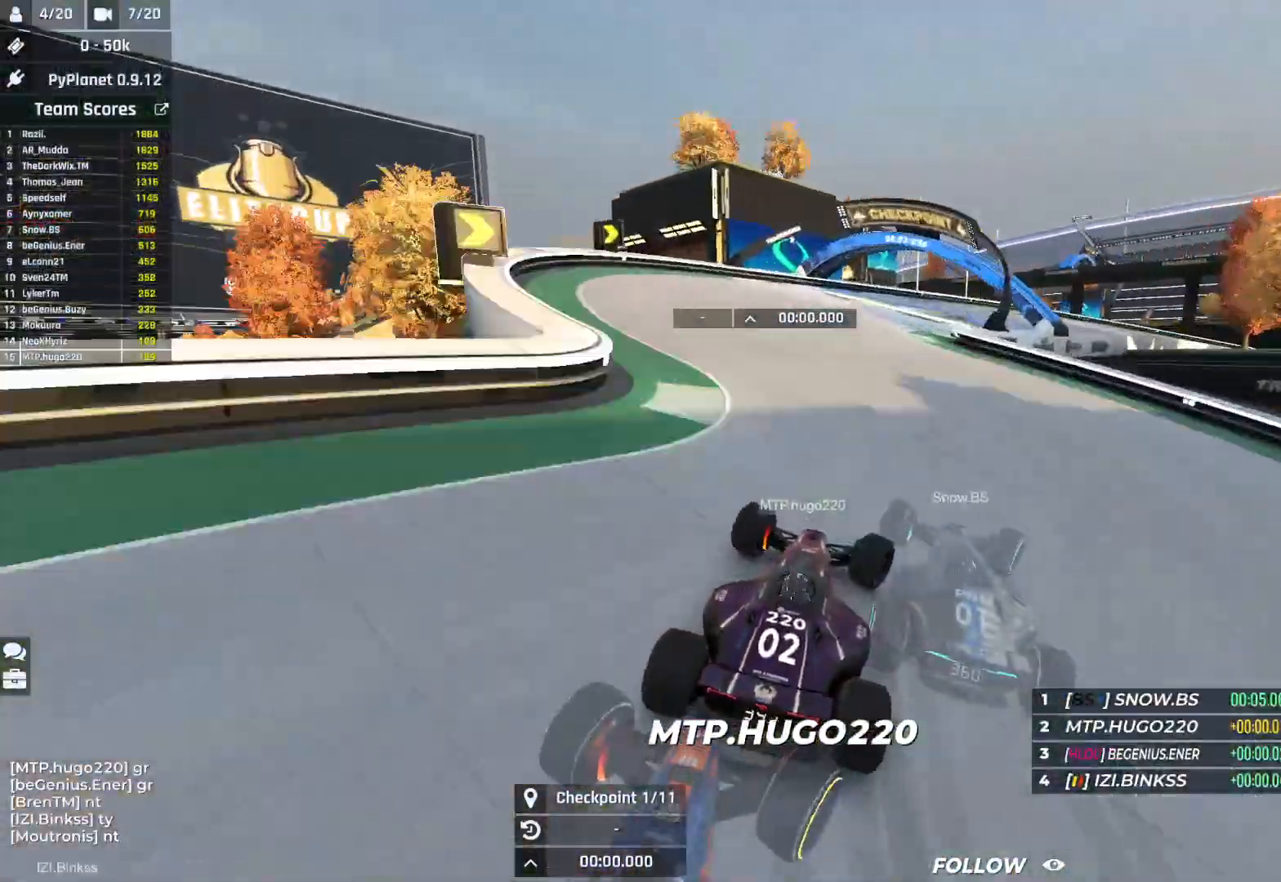
{"keys": ["right", "up"], "events": [[417, "down", "up"]]}
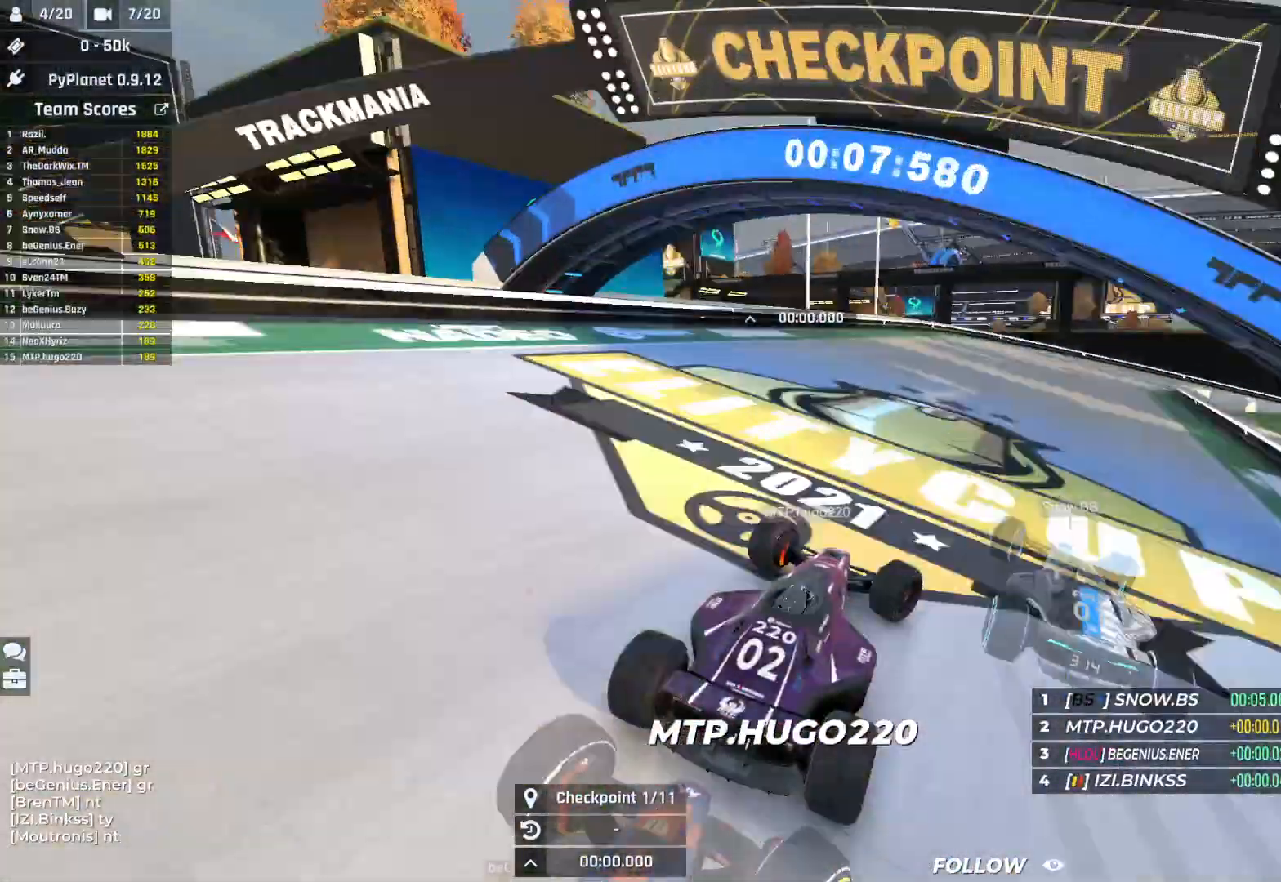
{"keys": ["right", "up"], "events": []}
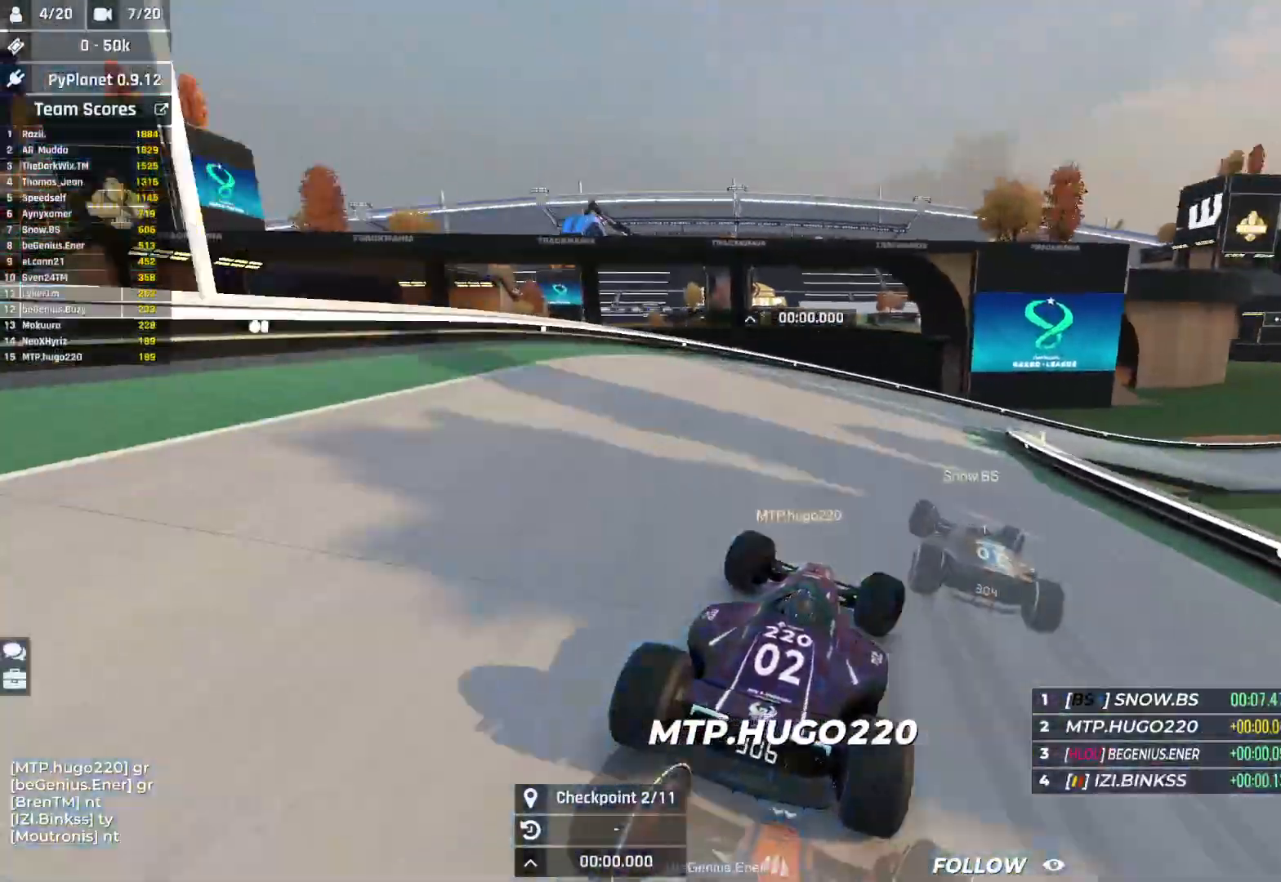
{"keys": ["right", "up"], "events": []}
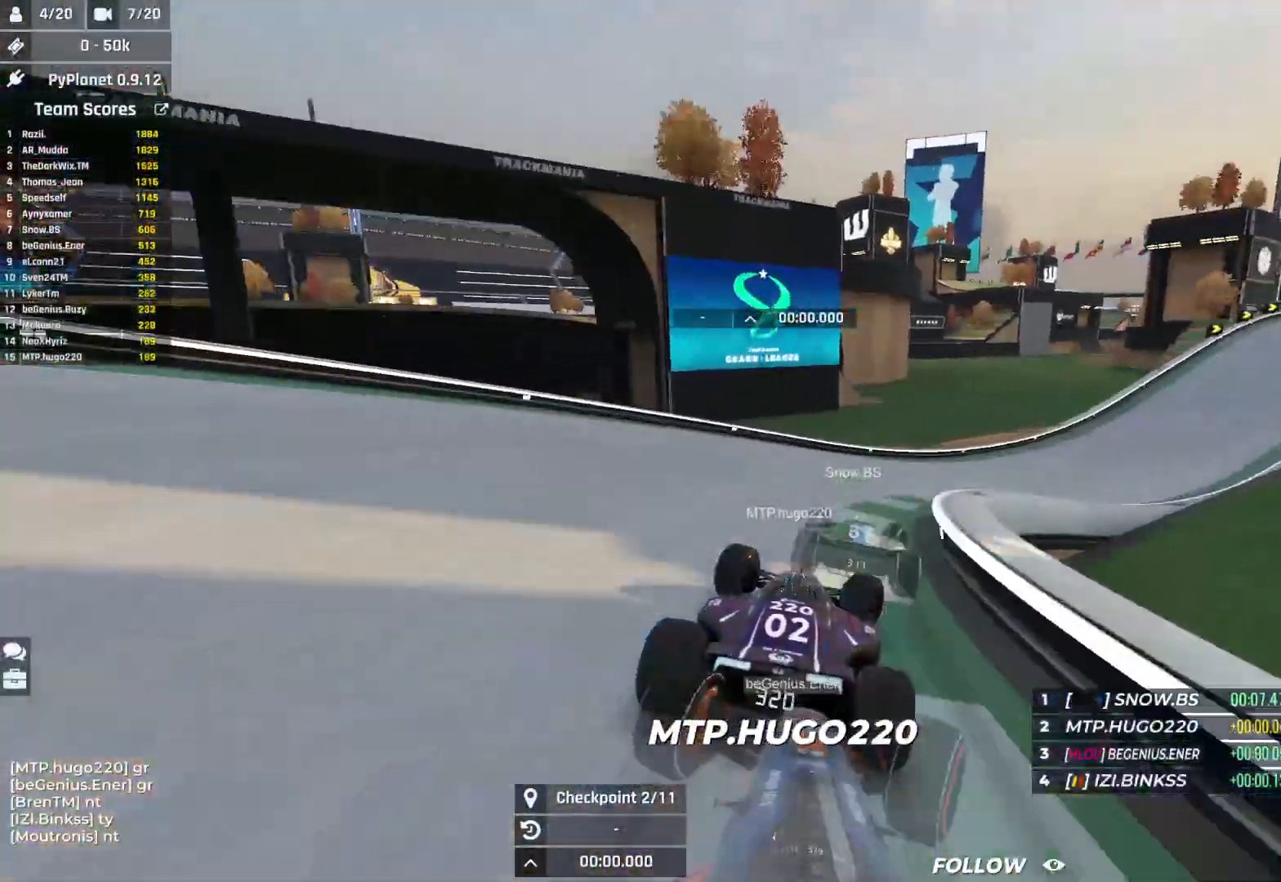
{"keys": ["right", "up"], "events": []}
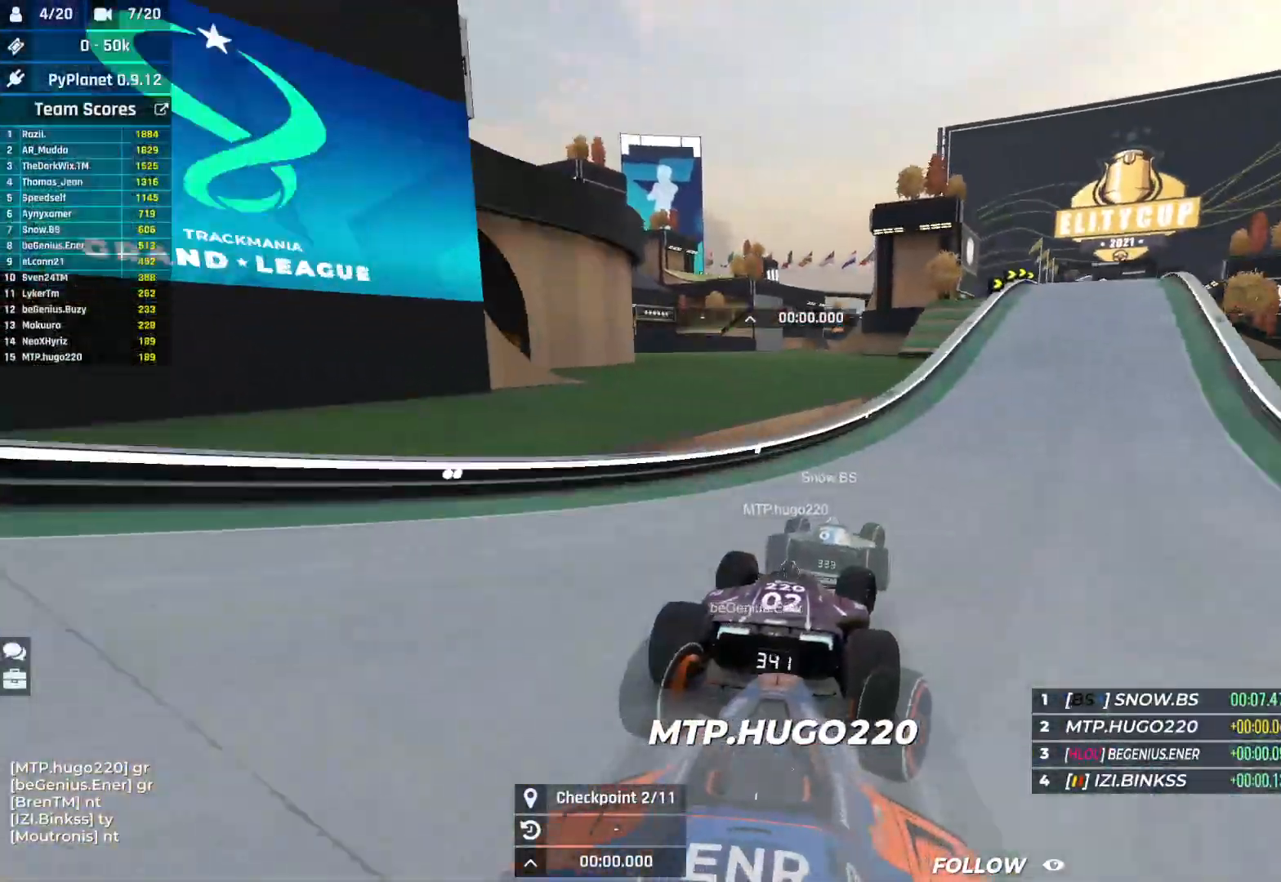
{"keys": ["up"], "events": [[500, "right", "up"]]}
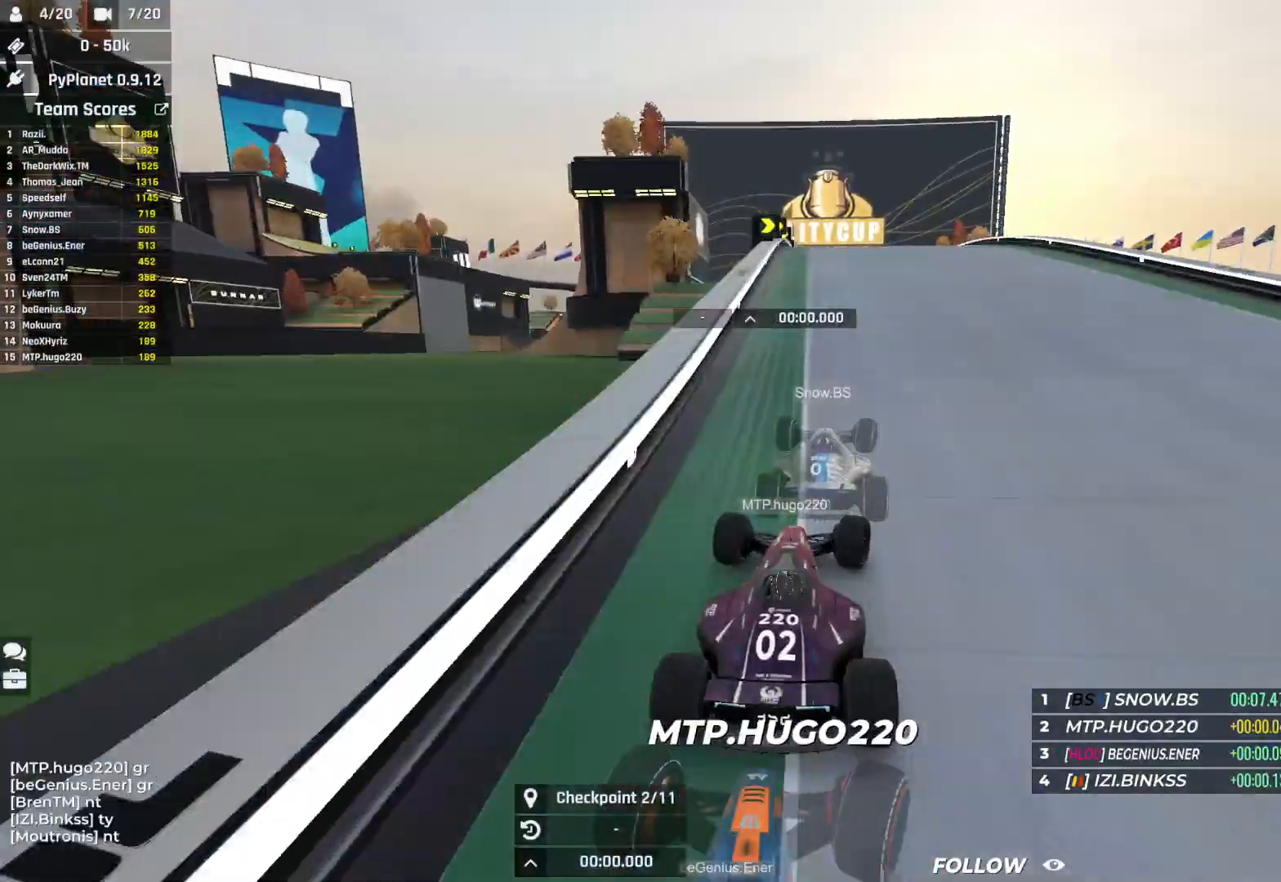
{"keys": ["up"], "events": []}
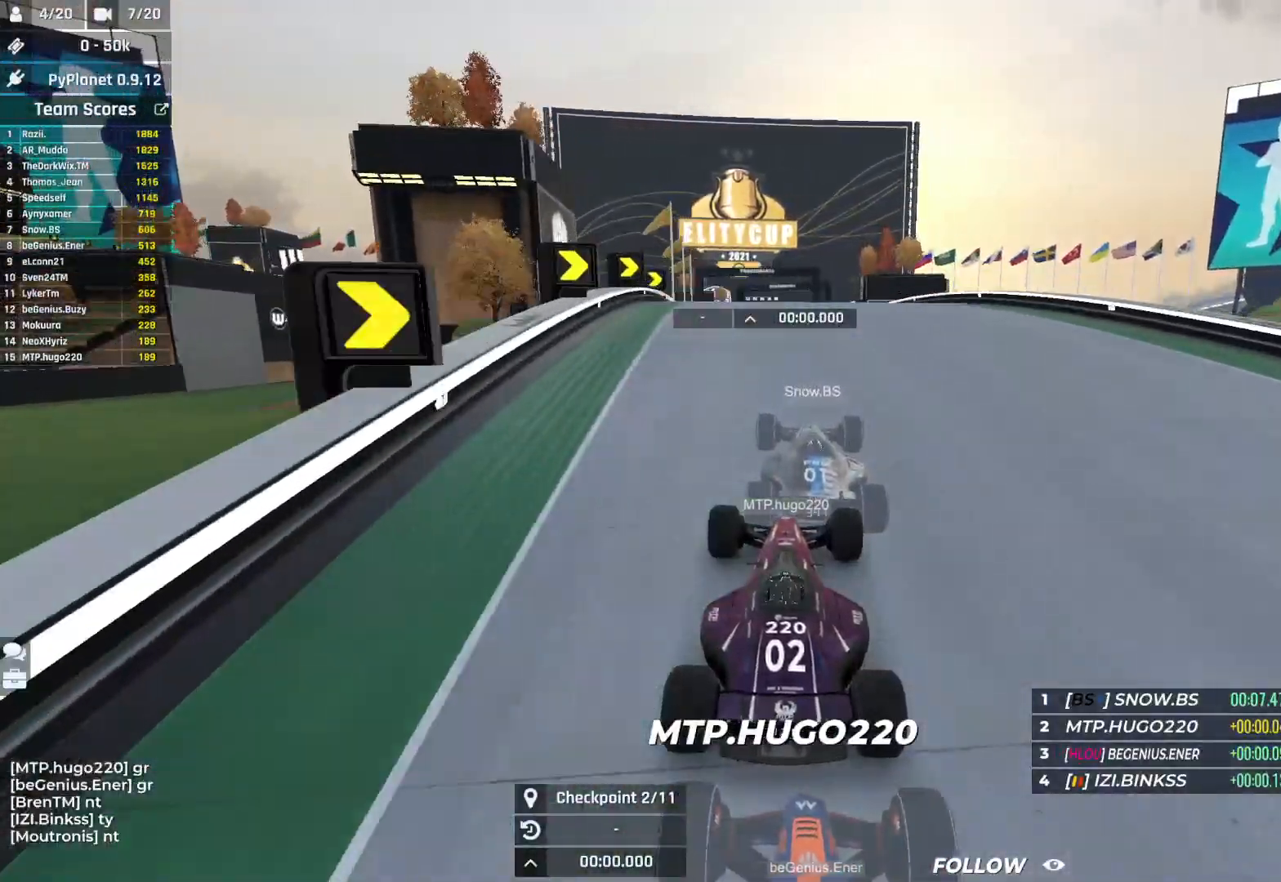
{"keys": ["up"], "events": []}